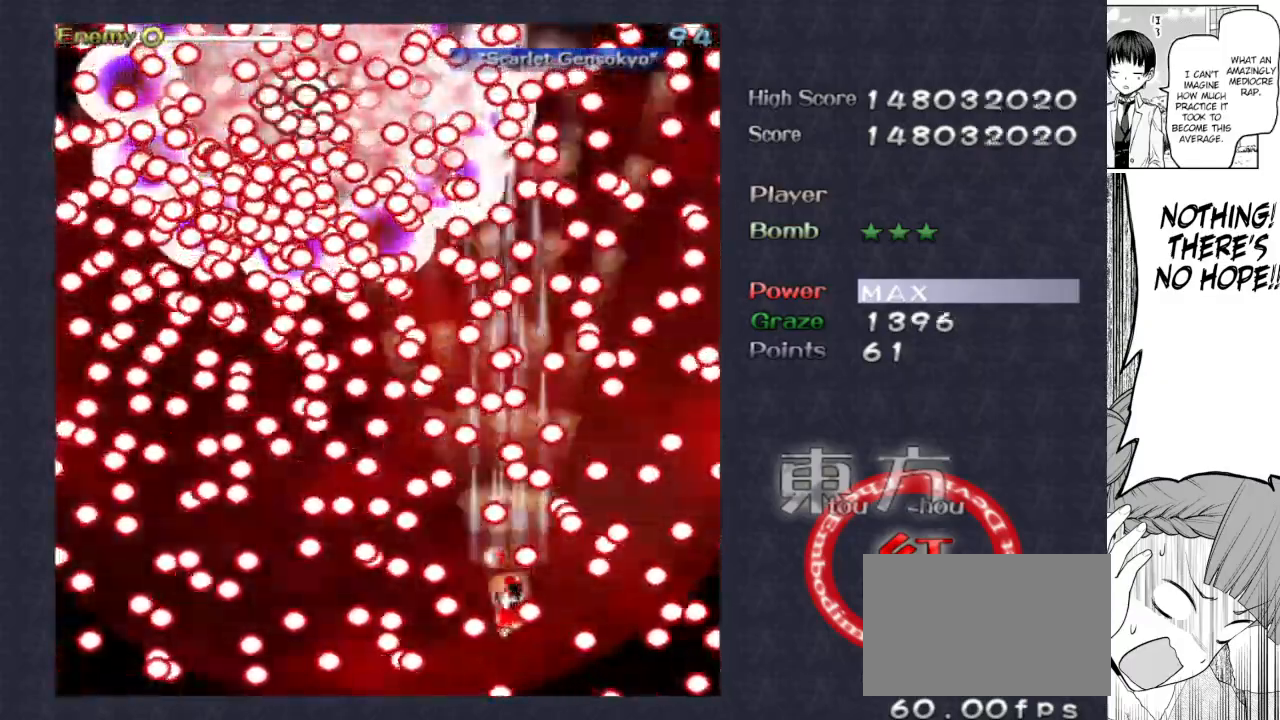
Gameplay with keyboard; each line is a JSON object with the keys held at the frame after it. "events" lists presses ("down") and releases ("up") of "bomb", "down", "focus", "left", "right", "shoot" and "up" between this image and that frame as [ms after this image, input, new state], when the widget could be followed in between. No other keys are recorded. Mouse input is not recorded. Key names are as the overlay labels them; some are game actions (e.g. jump) rather than physical keys.
{"keys": ["focus", "shoot"], "events": [[67, "down", "down"], [117, "down", "up"], [167, "left", "down"], [217, "left", "up"]]}
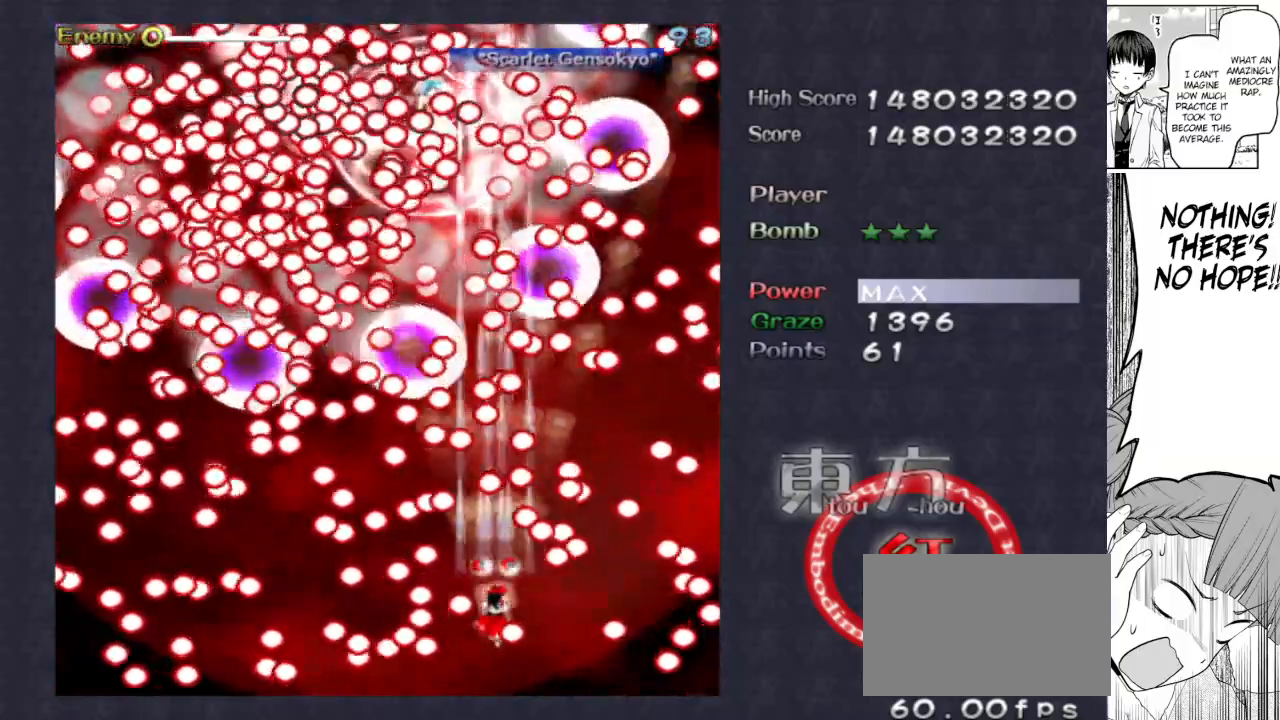
{"keys": ["down", "focus", "right", "shoot"], "events": [[133, "right", "down"], [233, "right", "up"], [367, "right", "down"], [417, "down", "down"]]}
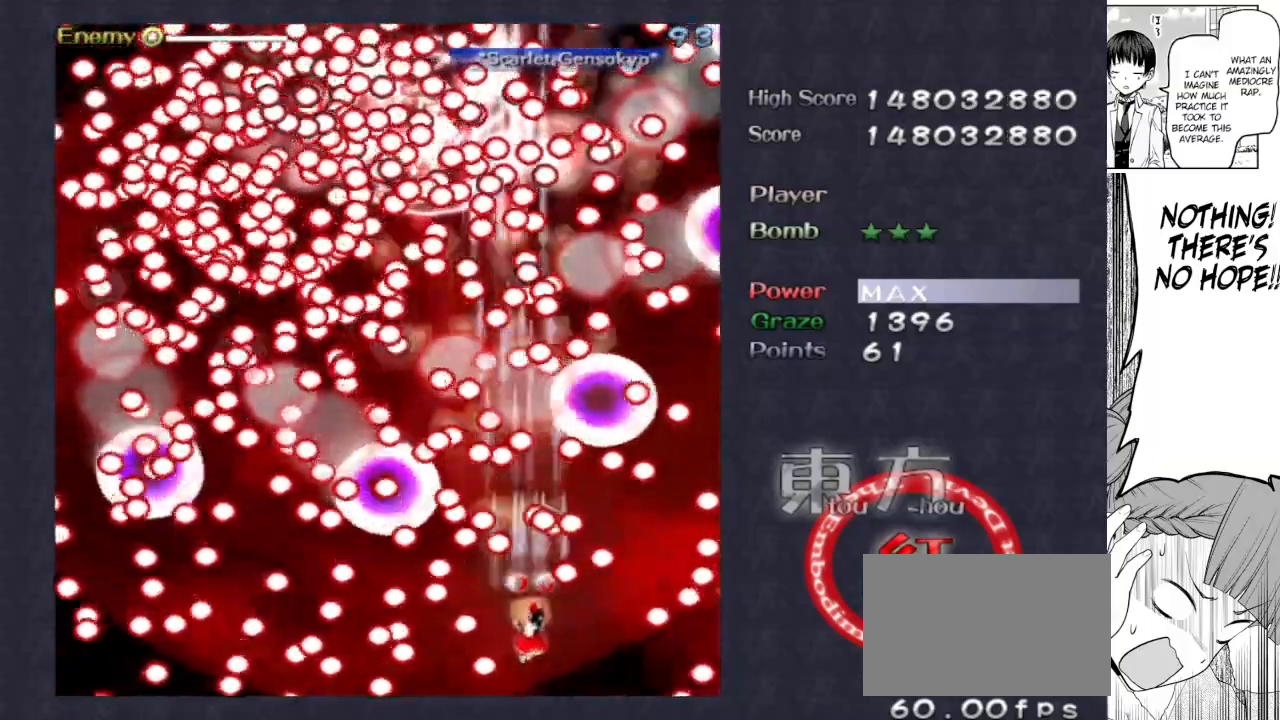
{"keys": ["focus", "shoot"], "events": [[17, "right", "up"], [200, "left", "down"], [300, "down", "up"], [333, "left", "up"]]}
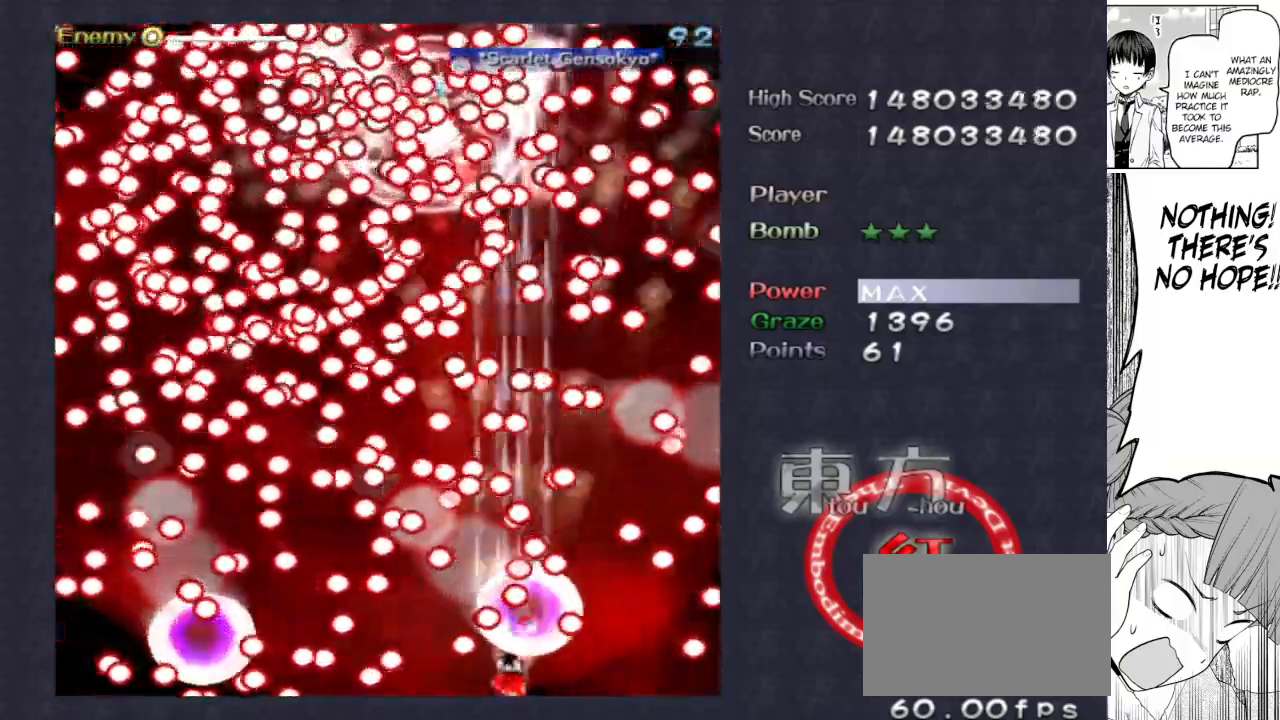
{"keys": ["focus", "right", "shoot", "up"], "events": [[67, "down", "down"], [117, "down", "up"], [250, "left", "down"], [350, "left", "up"], [400, "up", "down"], [467, "right", "down"]]}
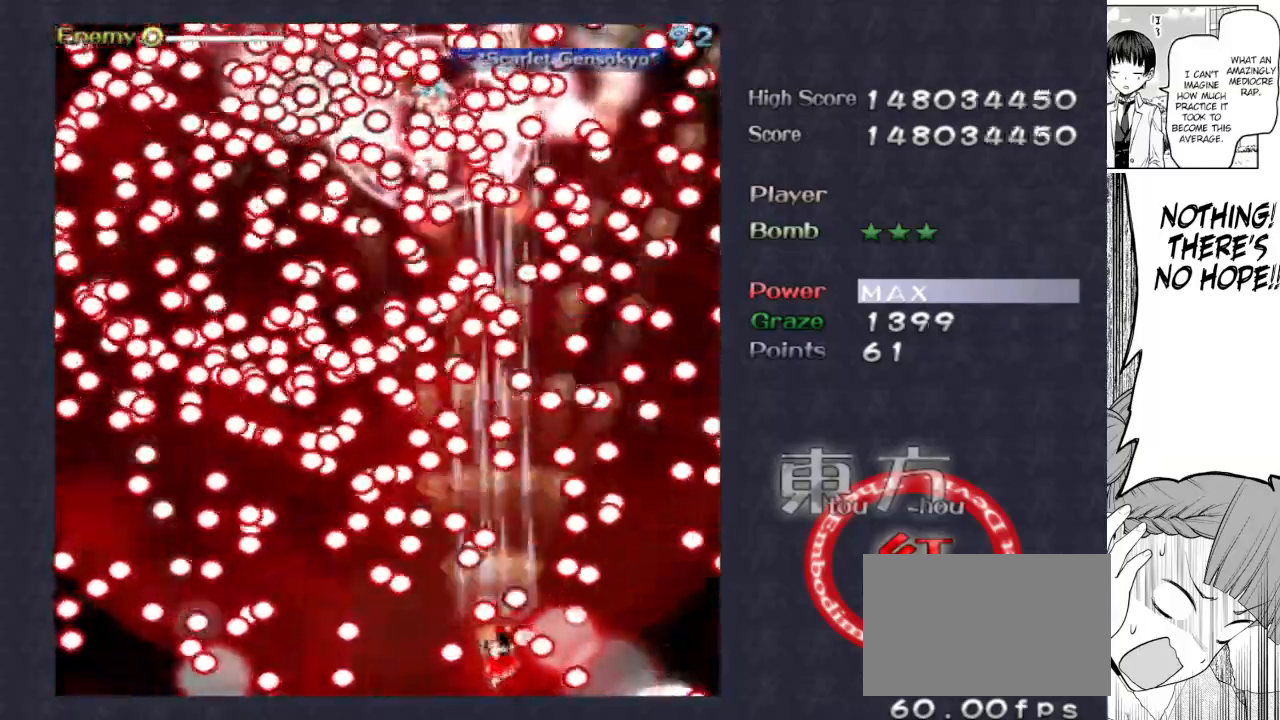
{"keys": ["focus", "left", "shoot"], "events": [[183, "right", "up"], [183, "up", "up"], [317, "left", "down"]]}
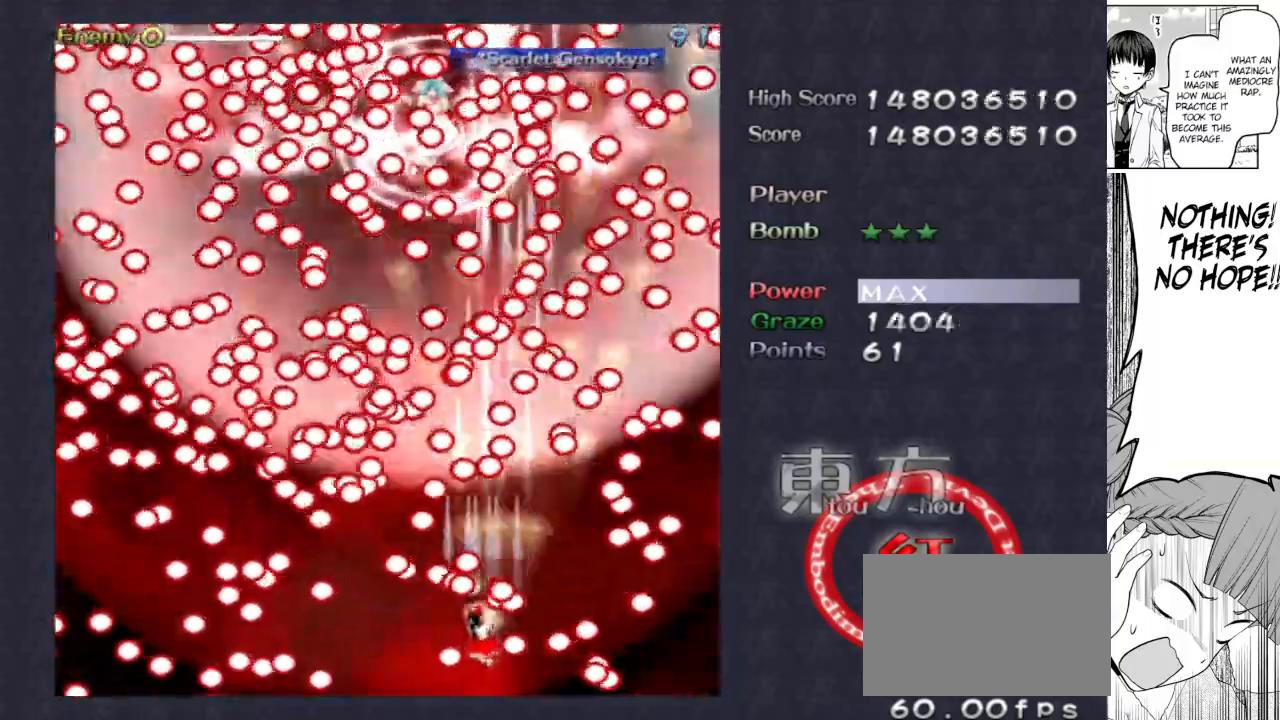
{"keys": ["focus", "shoot"], "events": [[17, "down", "down"], [67, "left", "up"], [200, "left", "down"], [383, "down", "up"], [433, "left", "up"]]}
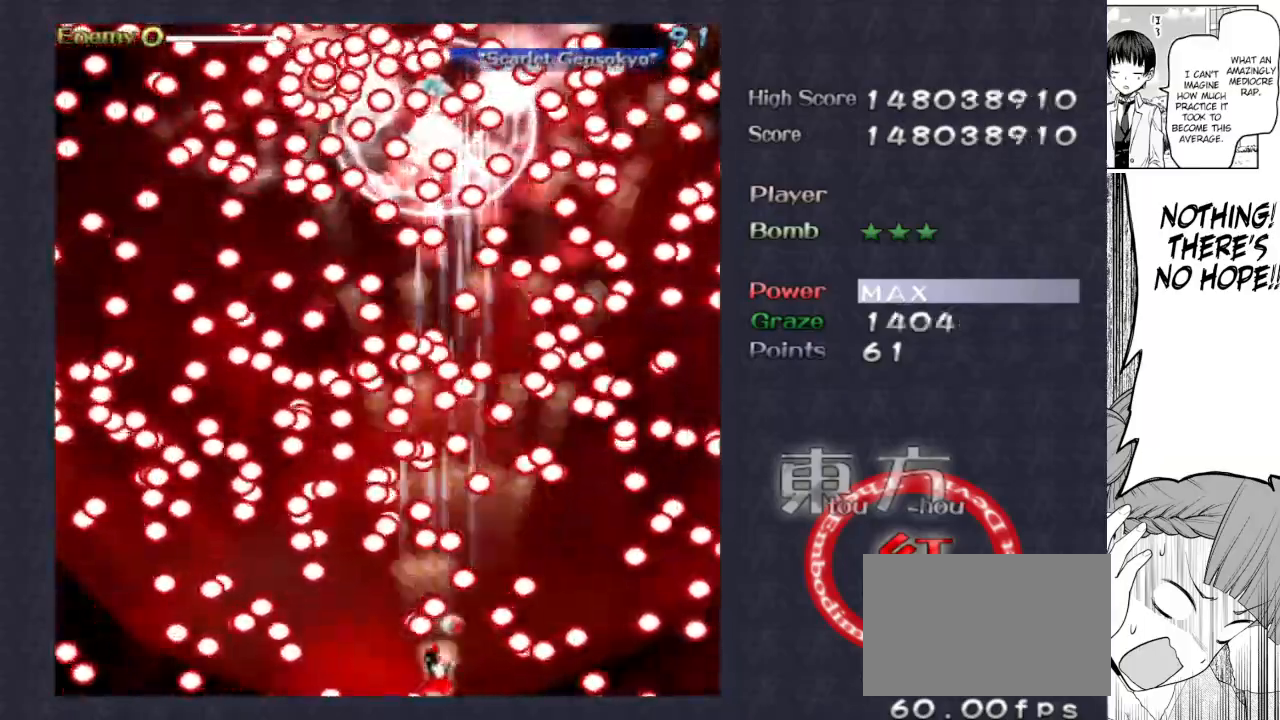
{"keys": ["focus", "left", "shoot"], "events": [[400, "up", "down"], [450, "left", "down"], [500, "up", "up"]]}
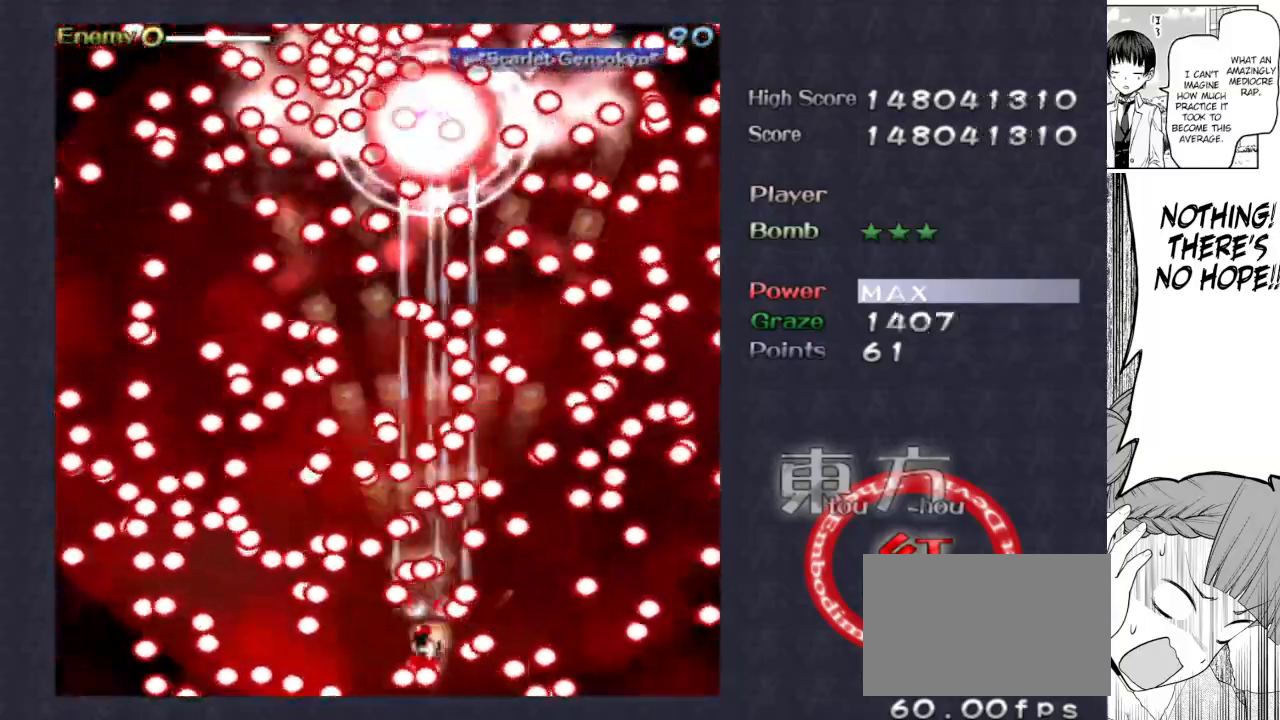
{"keys": ["focus", "shoot"], "events": [[133, "down", "down"], [183, "down", "up"], [283, "left", "up"], [367, "up", "down"], [467, "up", "up"]]}
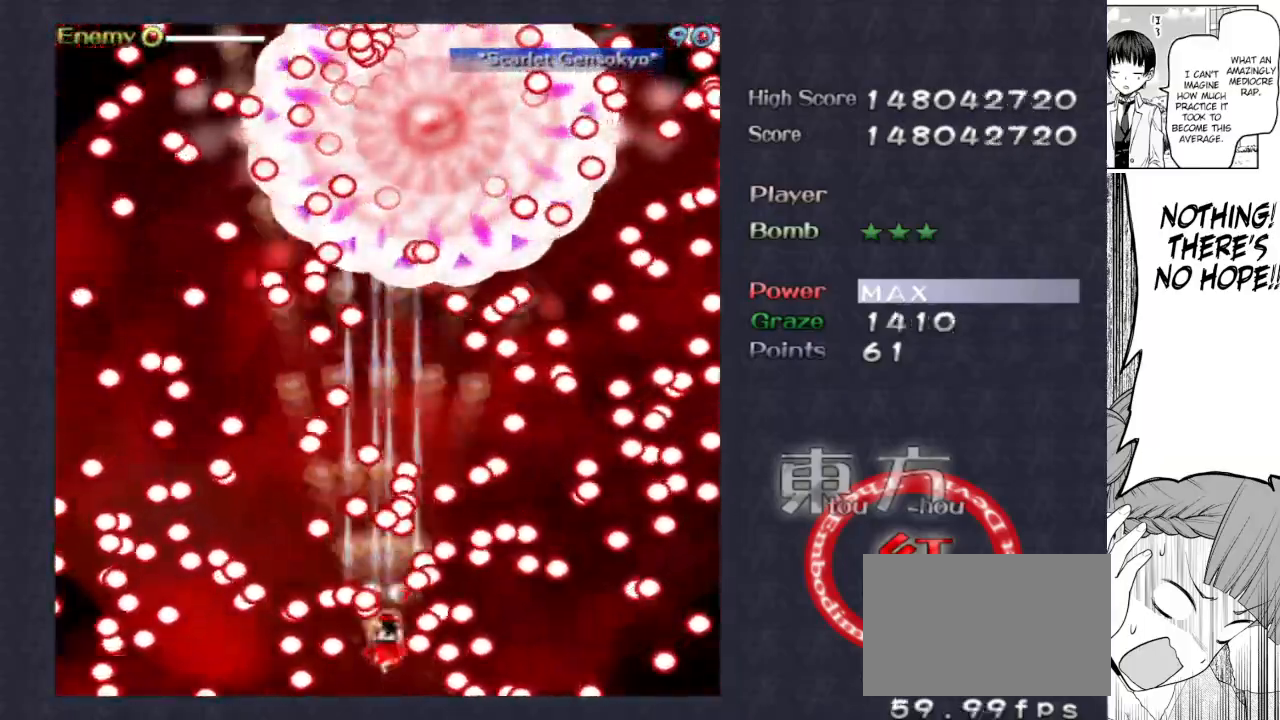
{"keys": ["down", "focus", "shoot"], "events": [[17, "right", "down"], [50, "up", "down"], [150, "right", "up"], [283, "left", "down"], [283, "up", "up"], [433, "down", "down"], [483, "left", "up"]]}
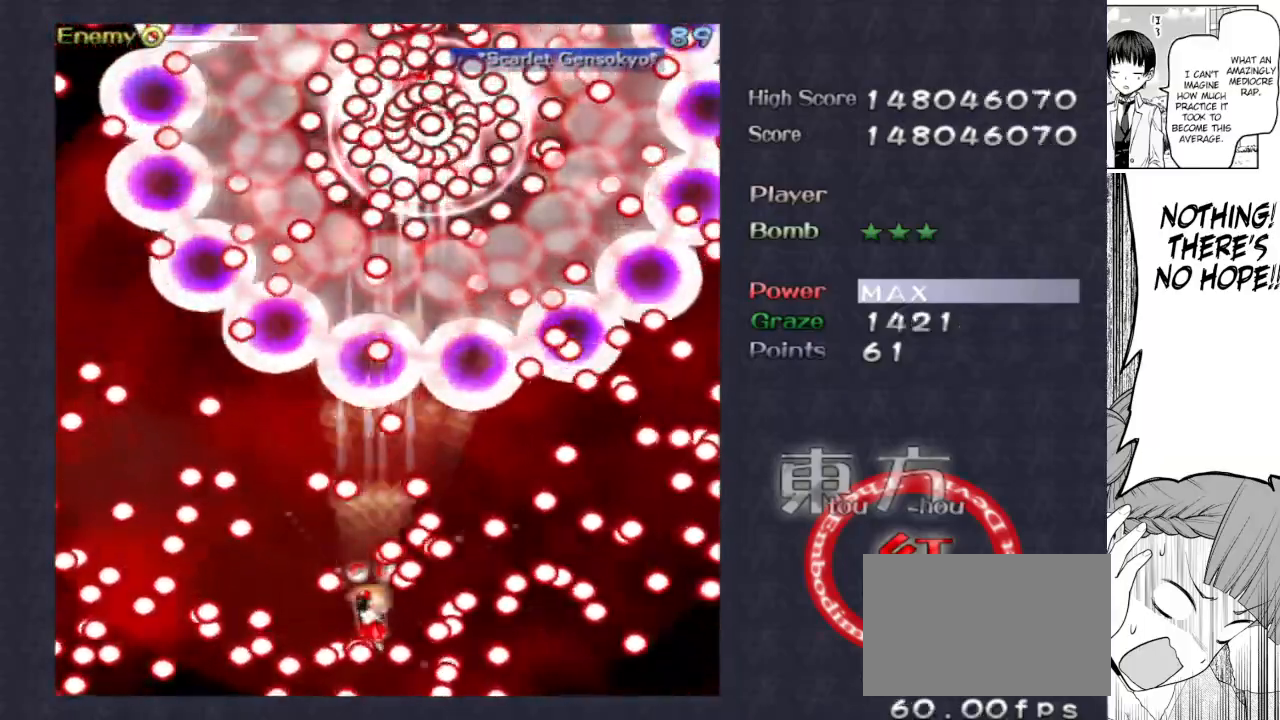
{"keys": ["focus", "left", "shoot"], "events": [[33, "down", "up"], [117, "up", "down"], [300, "left", "down"], [300, "up", "up"]]}
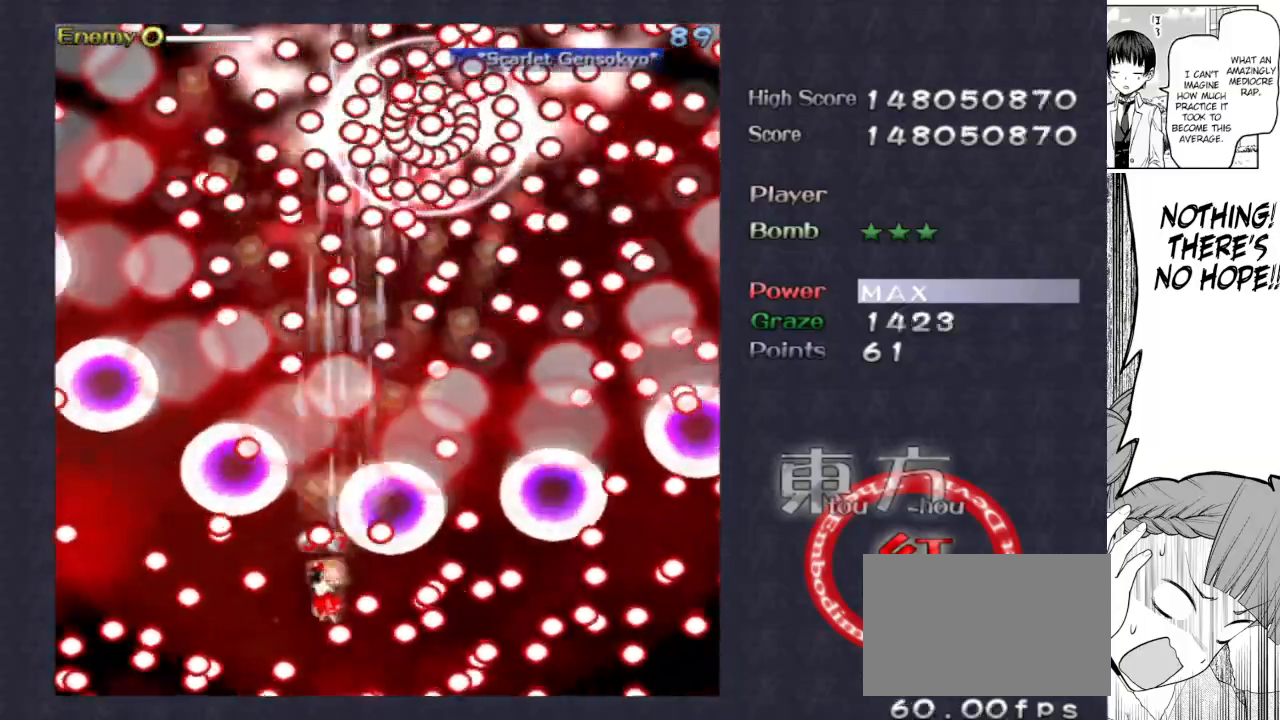
{"keys": ["focus", "right", "shoot"], "events": [[100, "up", "down"], [233, "up", "up"], [283, "left", "up"], [333, "up", "down"], [367, "right", "down"], [467, "up", "up"]]}
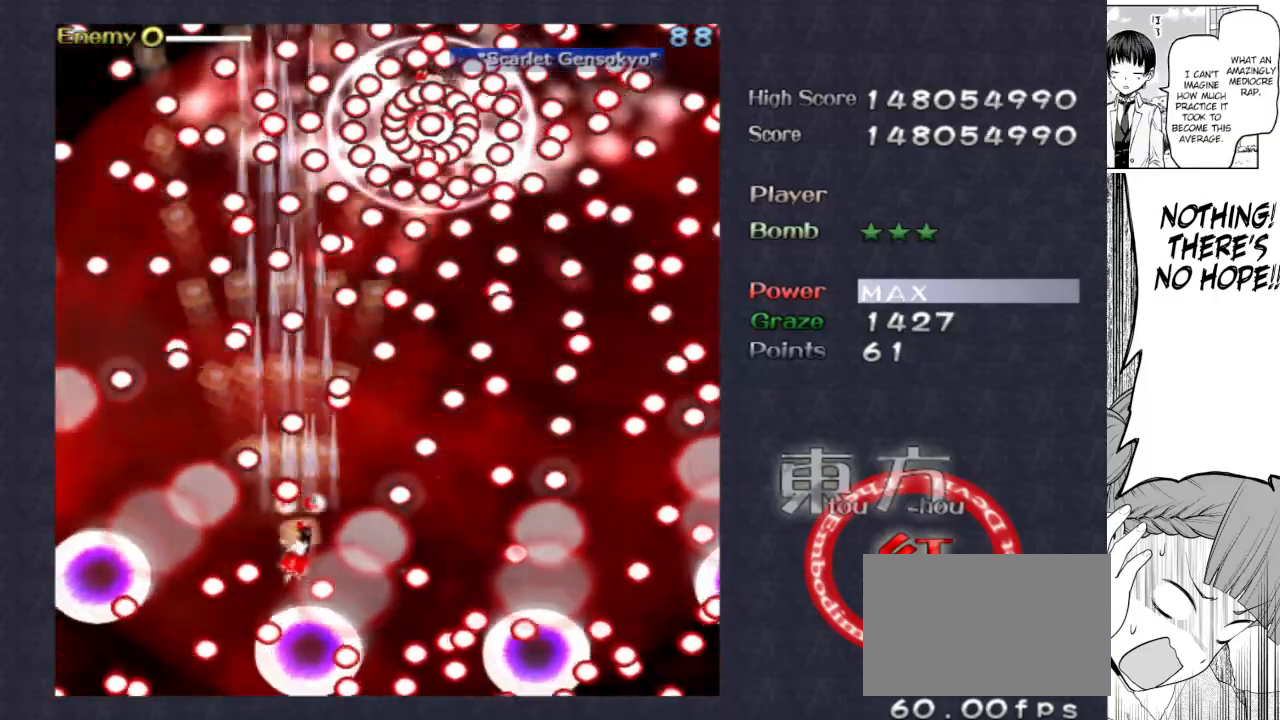
{"keys": ["focus", "shoot"], "events": [[17, "right", "up"], [50, "right", "down"], [100, "down", "down"], [150, "right", "up"], [200, "down", "up"], [283, "left", "down"], [433, "left", "up"]]}
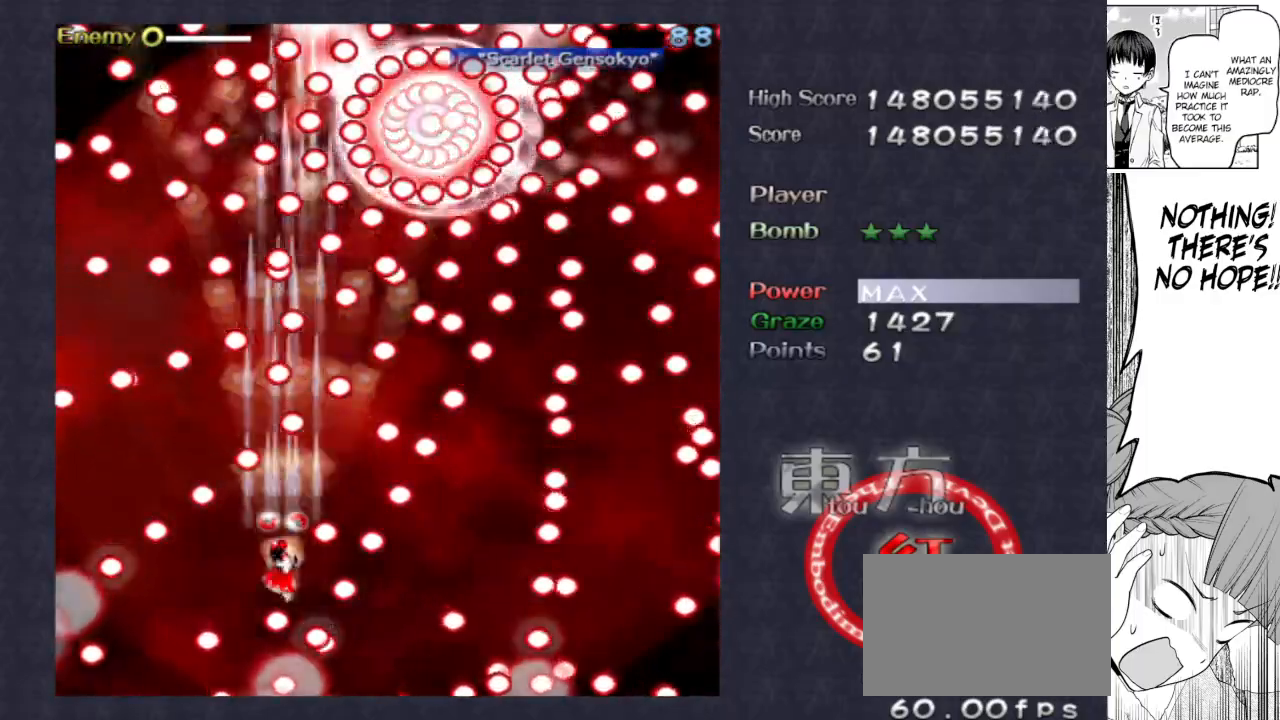
{"keys": ["down", "focus", "shoot"], "events": [[133, "right", "down"], [133, "up", "down"], [233, "right", "up"], [233, "up", "up"], [367, "right", "down"], [467, "down", "down"], [467, "right", "up"]]}
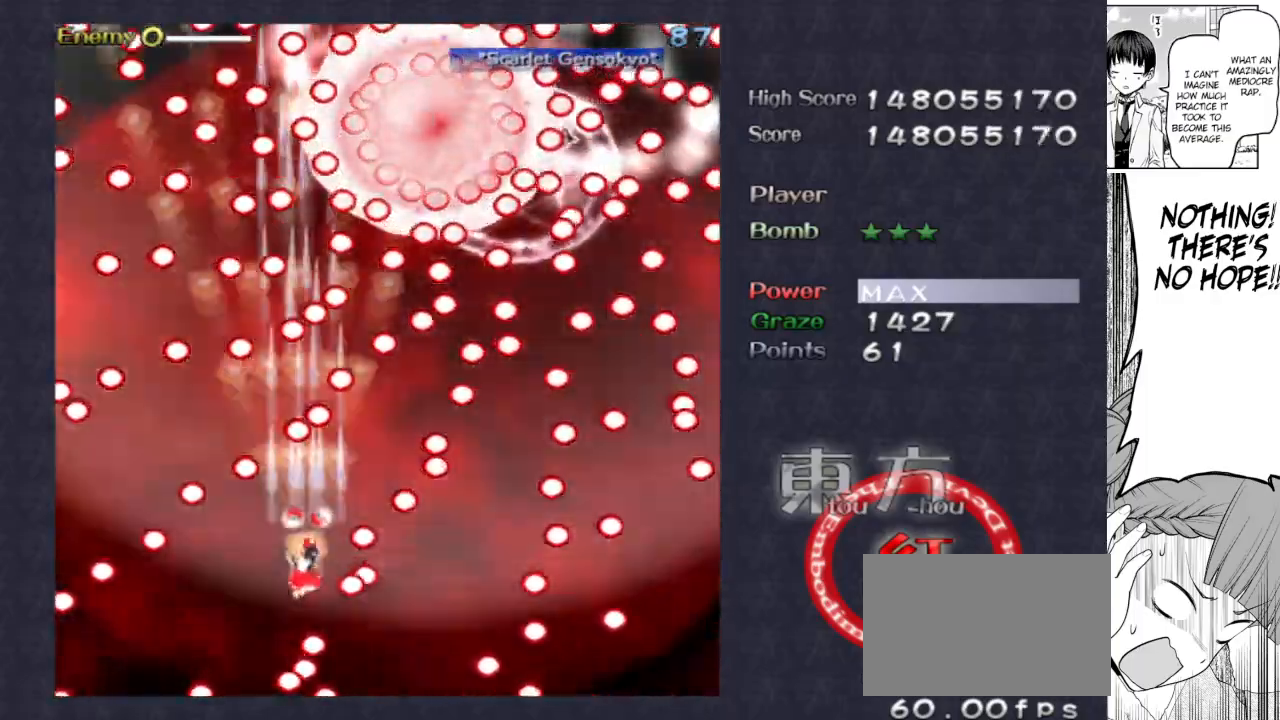
{"keys": ["down", "focus", "right", "shoot"], "events": [[67, "down", "up"], [200, "down", "down"], [250, "right", "down"]]}
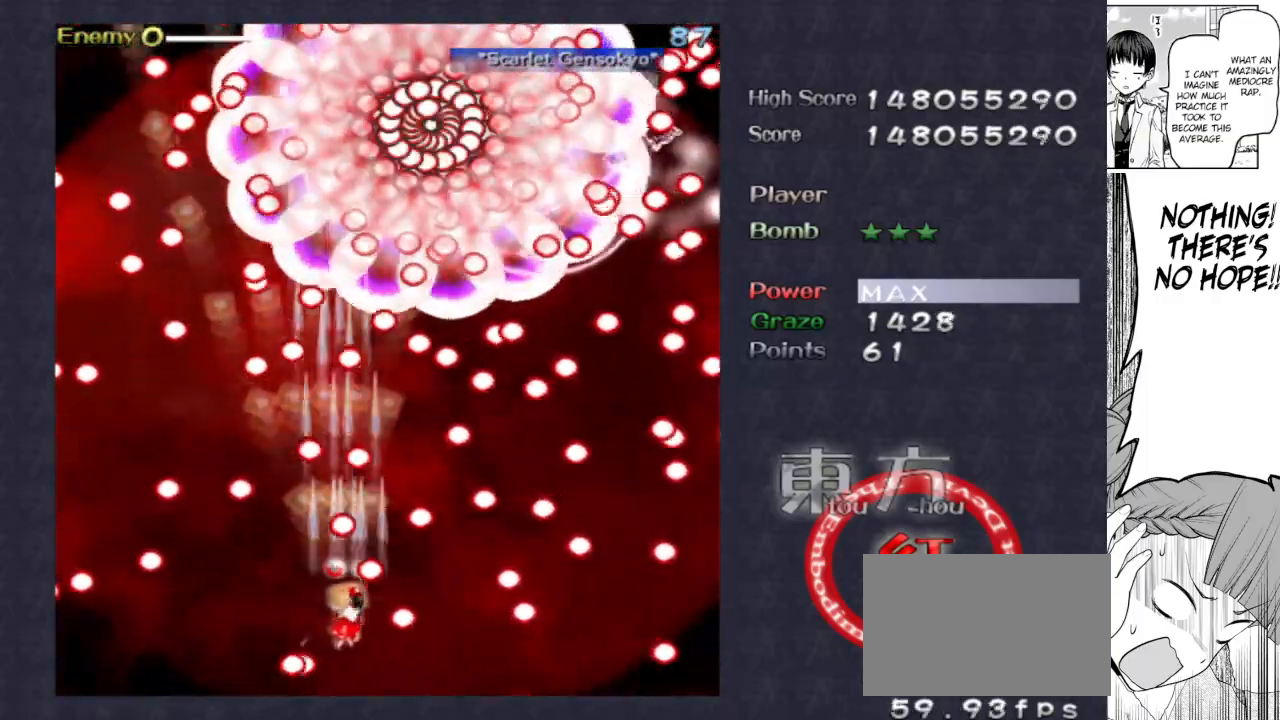
{"keys": ["focus", "shoot"], "events": [[117, "down", "up"], [217, "right", "up"], [267, "right", "down"], [300, "down", "down"], [350, "down", "up"], [350, "right", "up"]]}
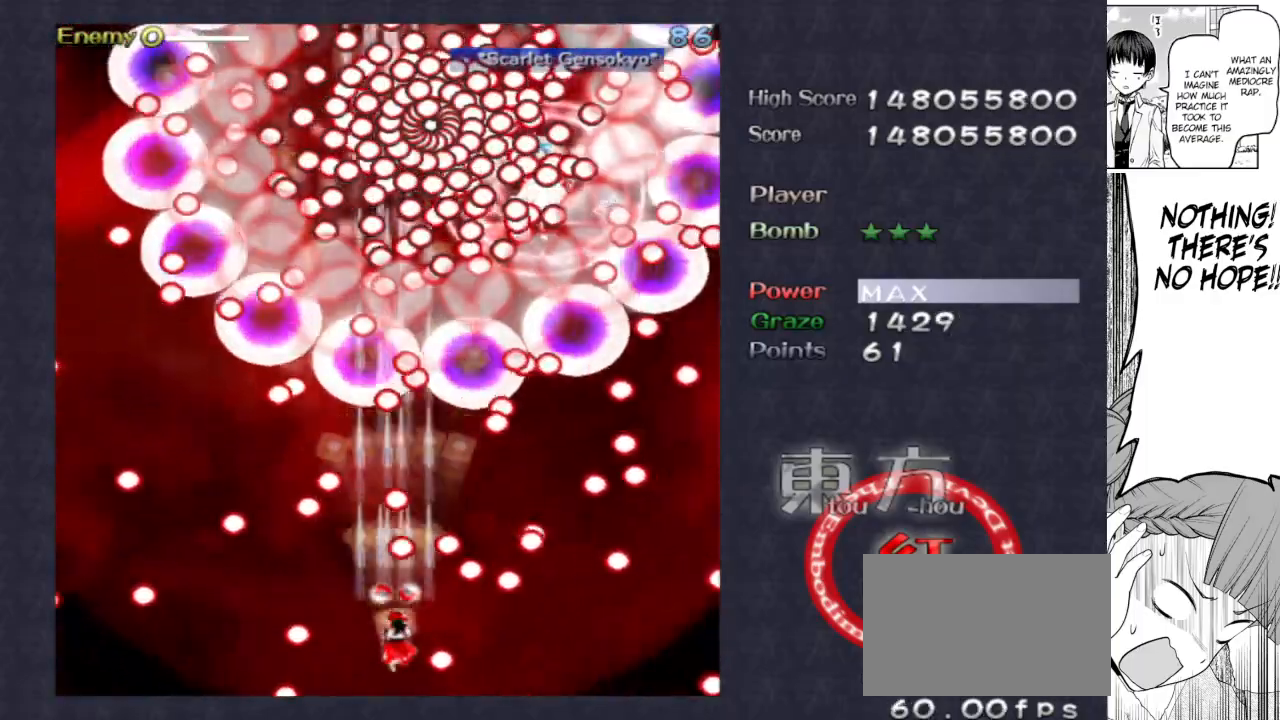
{"keys": ["focus", "shoot"], "events": [[133, "down", "down"], [133, "right", "down"], [233, "right", "up"], [283, "down", "up"], [367, "right", "down"], [467, "right", "up"]]}
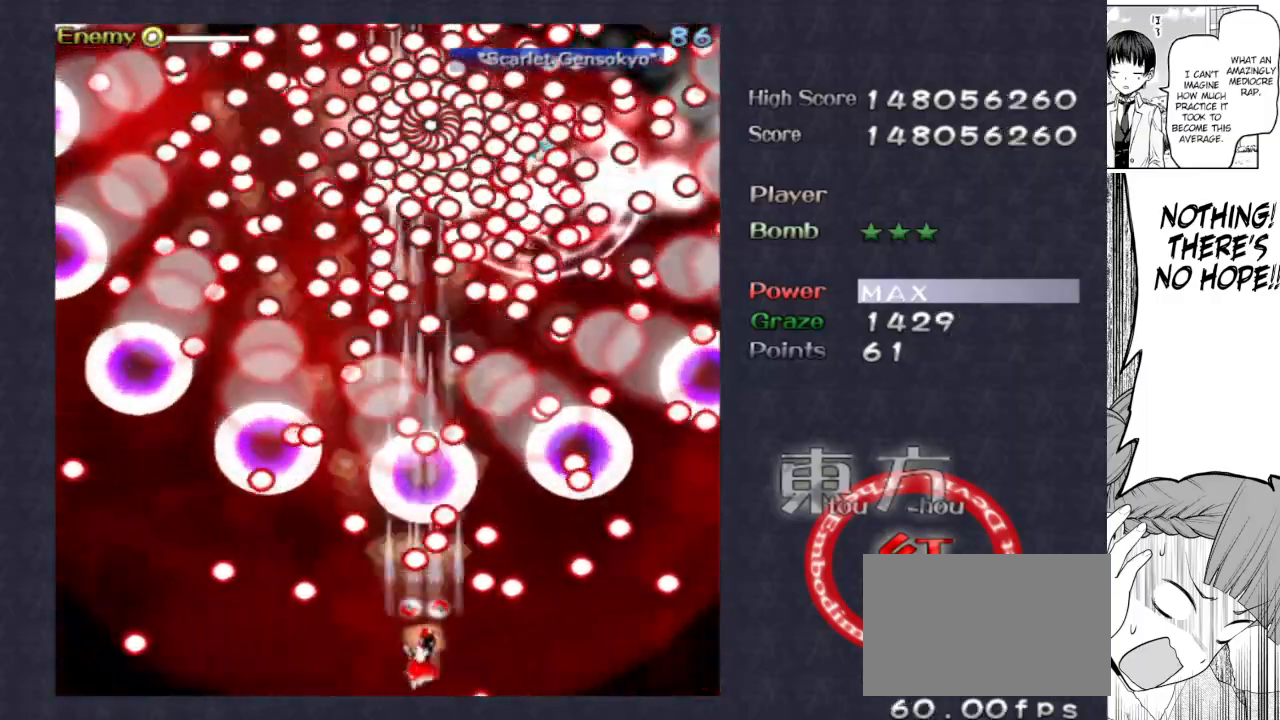
{"keys": ["focus", "shoot"], "events": [[200, "left", "down"], [300, "left", "up"]]}
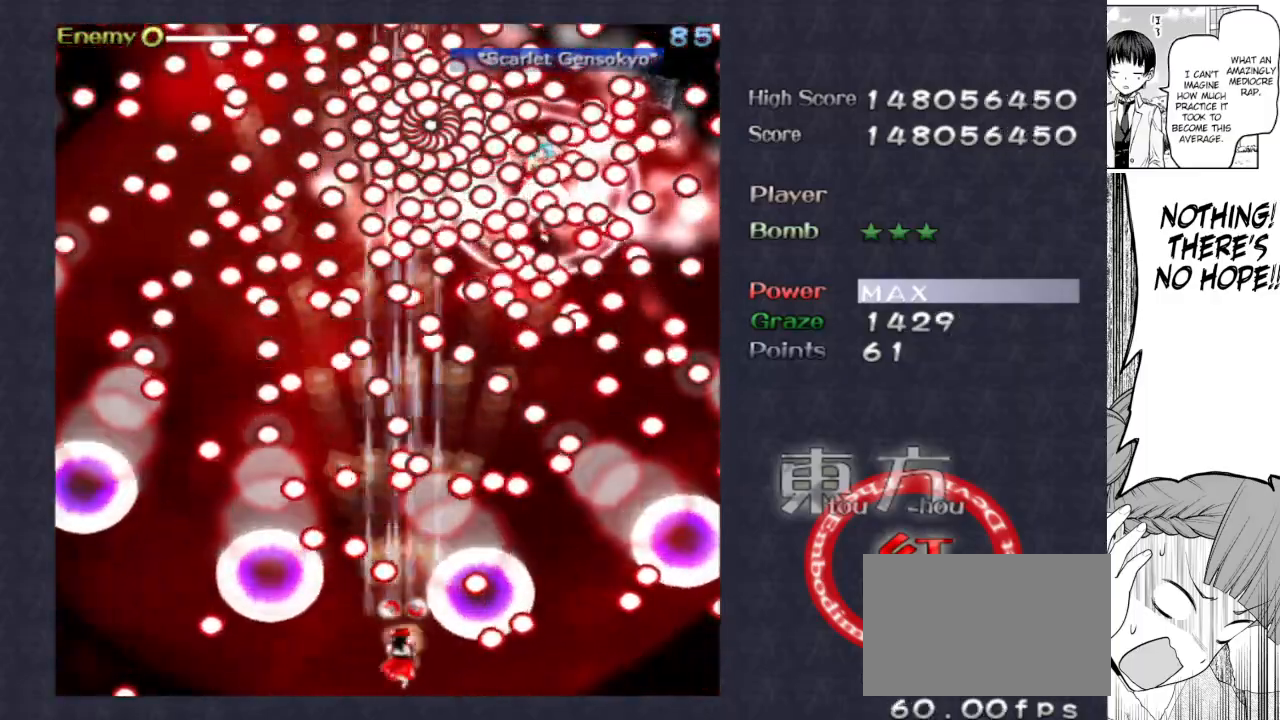
{"keys": ["focus", "right", "shoot", "up"], "events": [[83, "left", "down"], [167, "left", "up"], [300, "left", "down"], [350, "up", "down"], [450, "left", "up"], [450, "right", "down"]]}
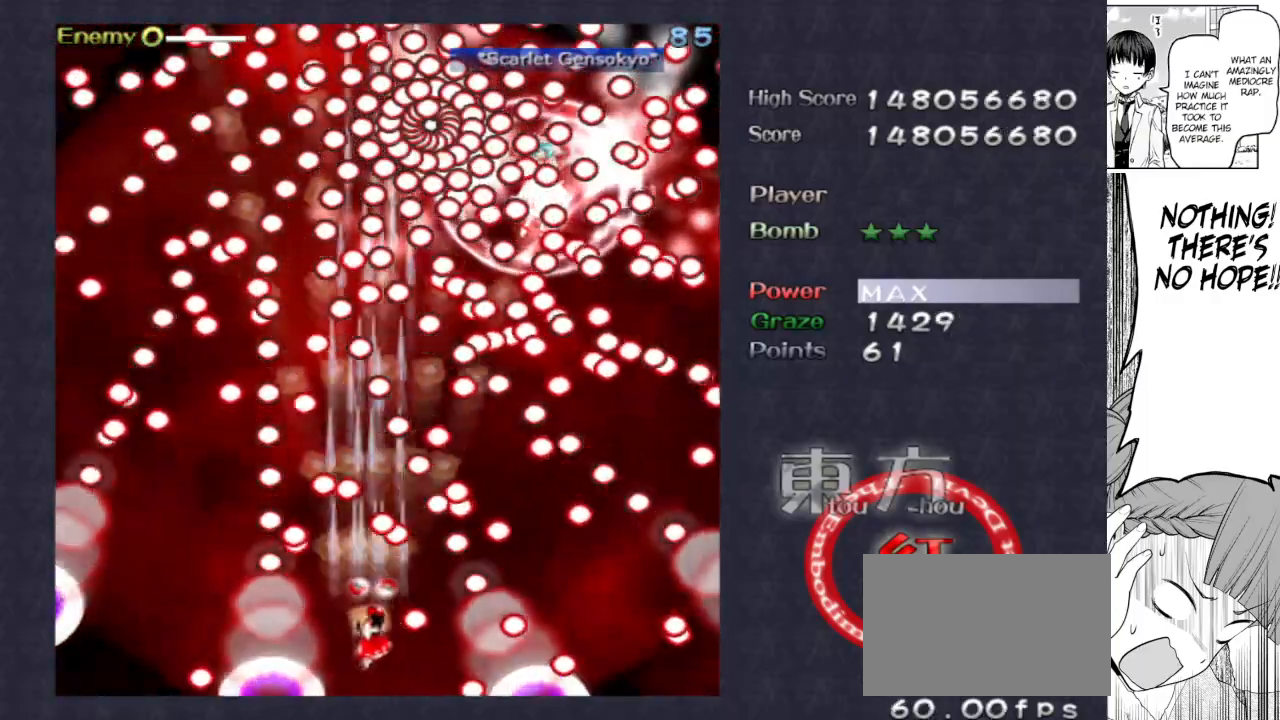
{"keys": ["focus", "shoot"], "events": [[33, "right", "up"], [33, "up", "up"], [233, "down", "down"], [233, "right", "down"], [367, "down", "up"], [417, "right", "up"]]}
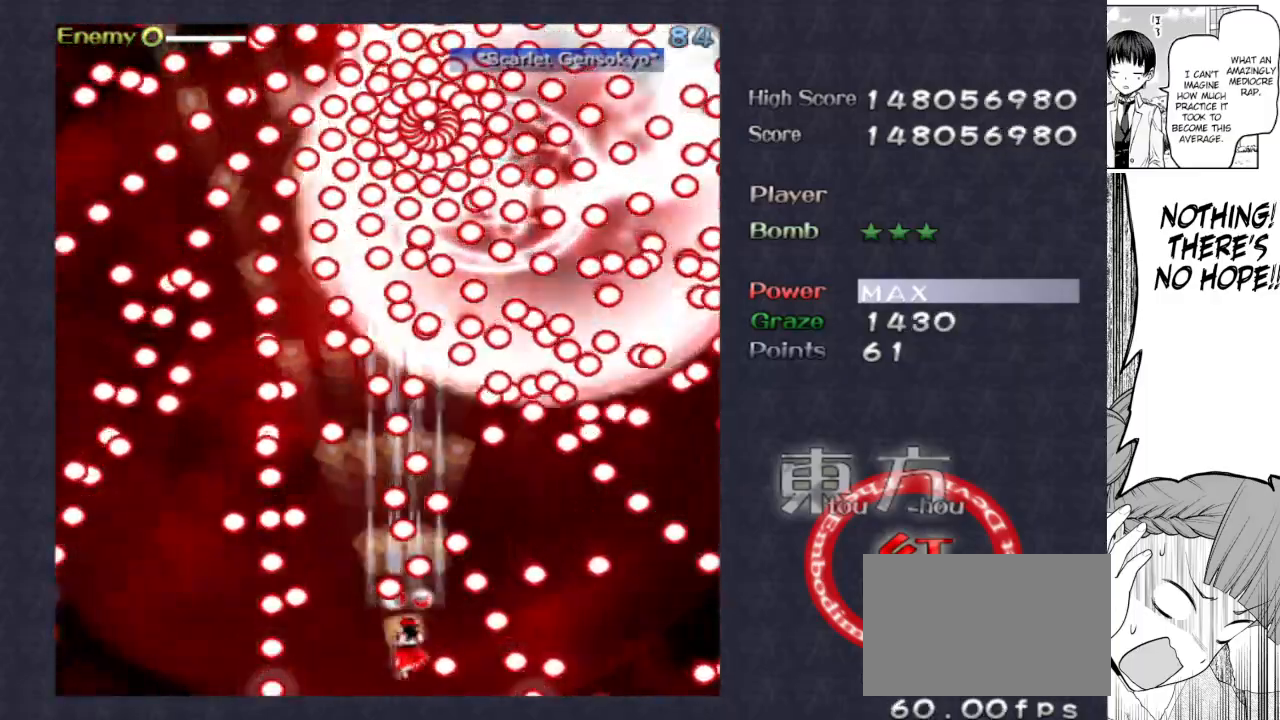
{"keys": ["focus", "shoot", "up"], "events": [[17, "right", "down"], [50, "down", "down"], [100, "down", "up"], [100, "right", "up"], [400, "left", "down"], [400, "up", "down"], [483, "left", "up"]]}
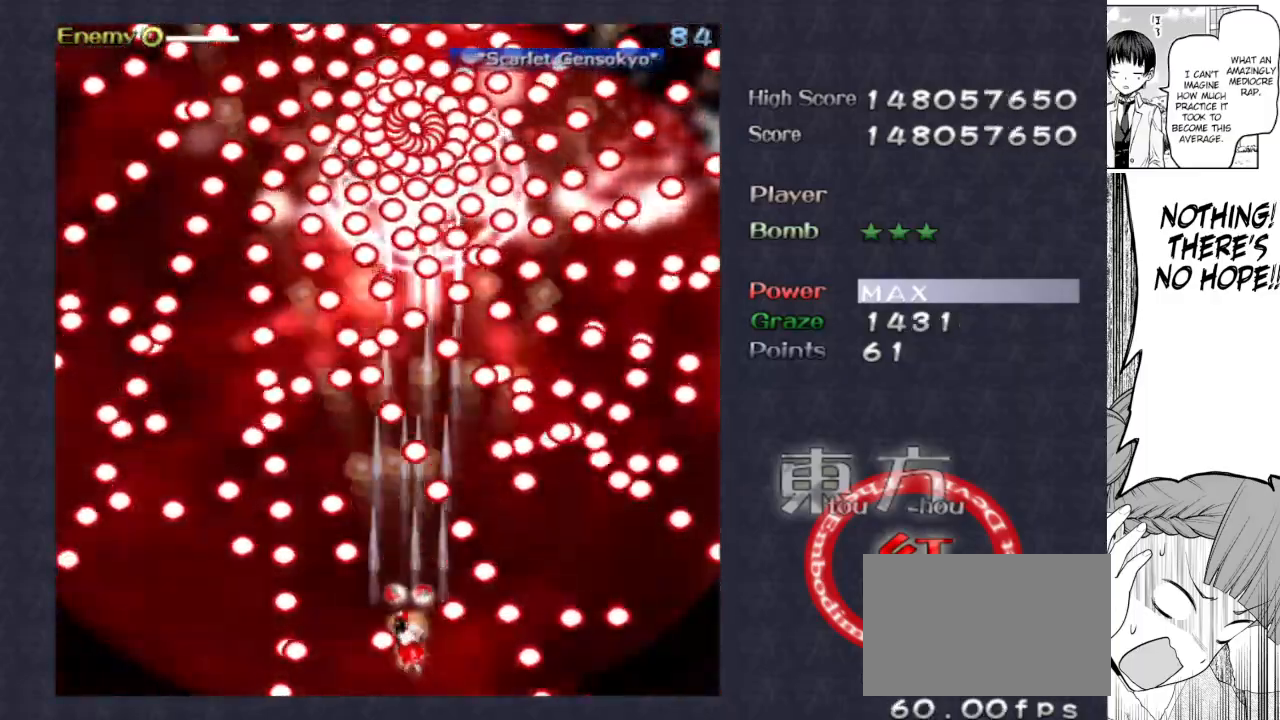
{"keys": ["focus", "shoot"], "events": [[67, "up", "up"], [117, "right", "down"], [167, "up", "down"], [217, "right", "up"], [217, "up", "up"], [350, "right", "down"], [350, "up", "down"], [450, "right", "up"], [450, "up", "up"]]}
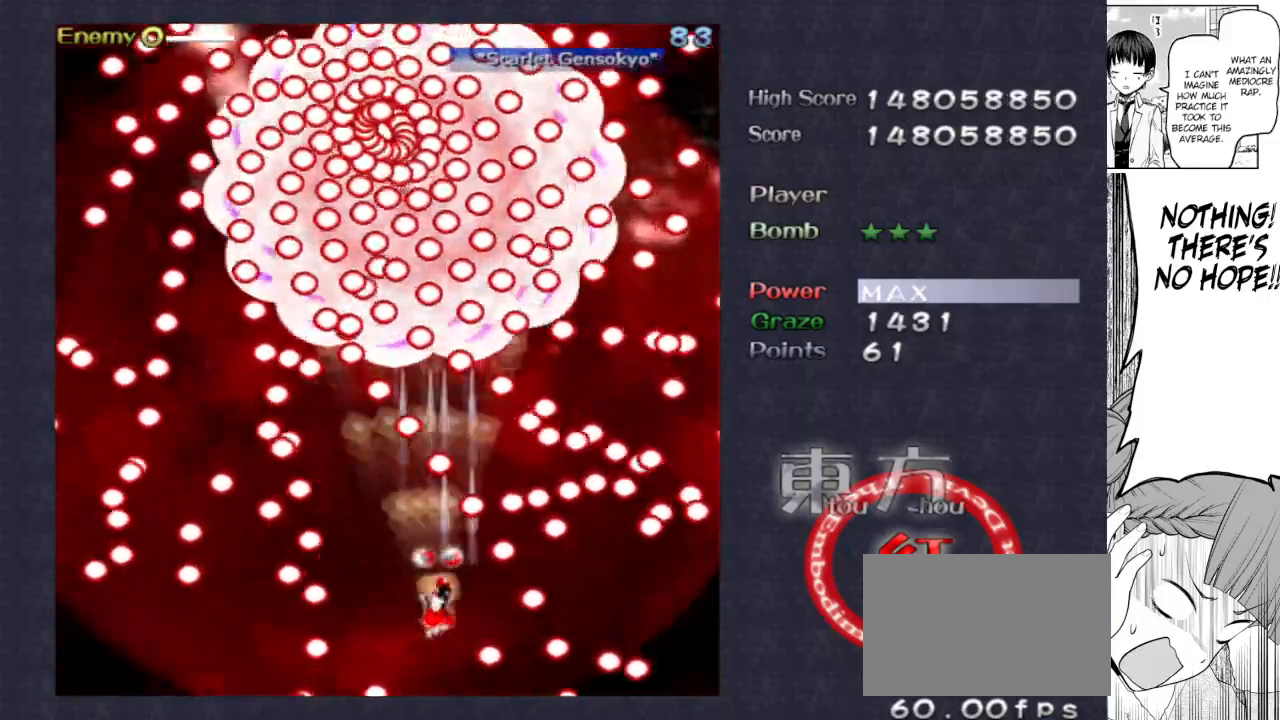
{"keys": ["down", "focus", "right", "shoot"], "events": [[133, "left", "down"], [267, "left", "up"], [417, "down", "down"], [417, "right", "down"]]}
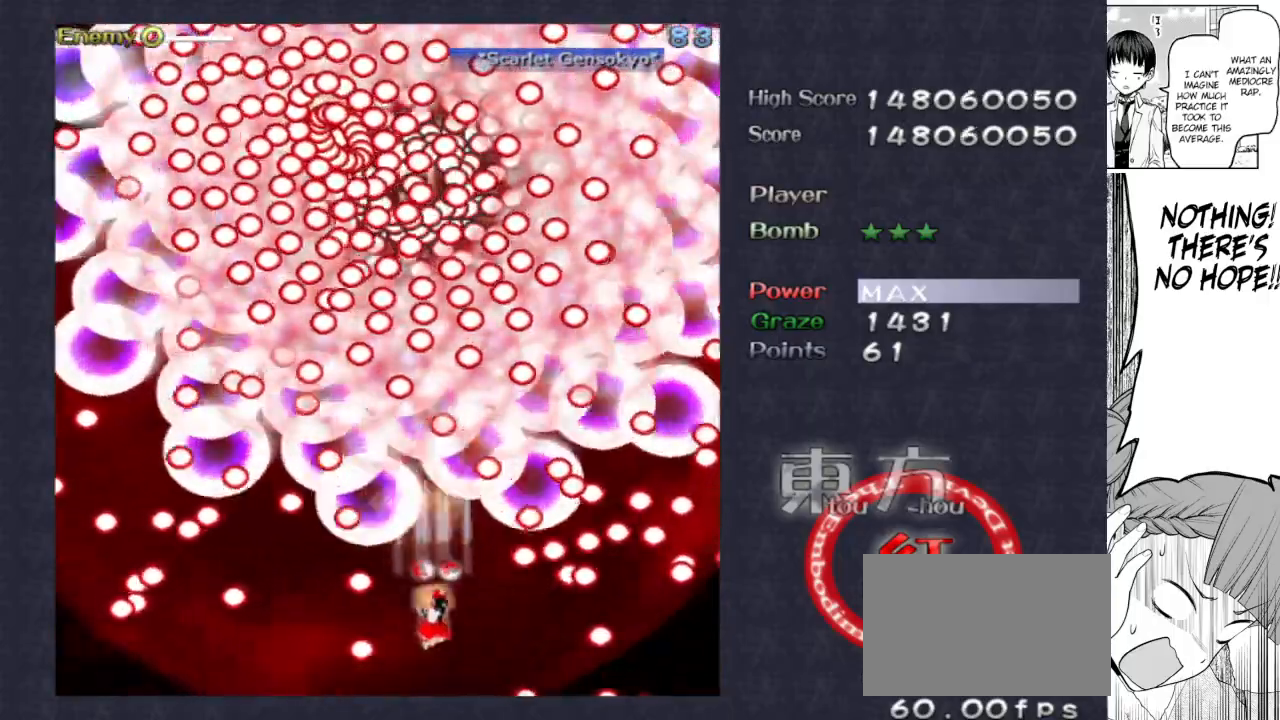
{"keys": ["down", "focus", "left", "shoot"], "events": [[67, "down", "up"], [67, "right", "up"], [300, "left", "down"], [433, "down", "down"]]}
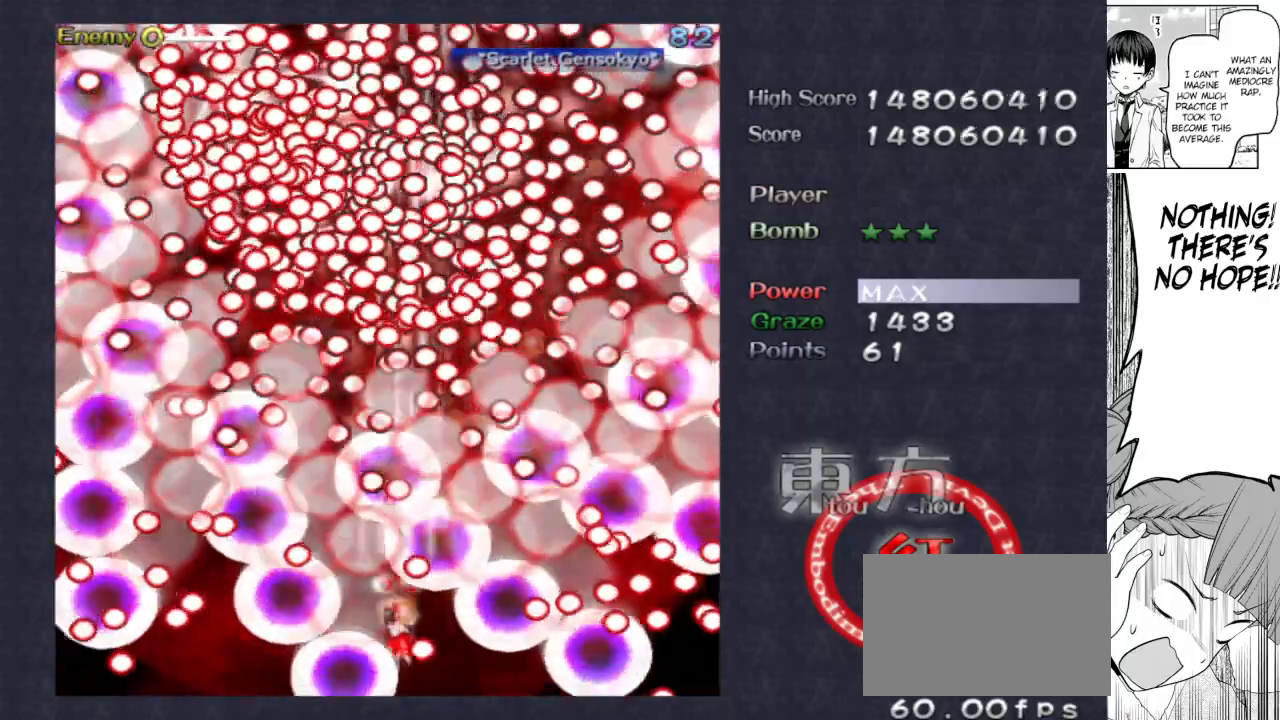
{"keys": ["focus", "shoot"], "events": [[33, "down", "up"], [33, "left", "up"], [67, "down", "down"], [317, "down", "up"], [350, "left", "down"], [450, "left", "up"]]}
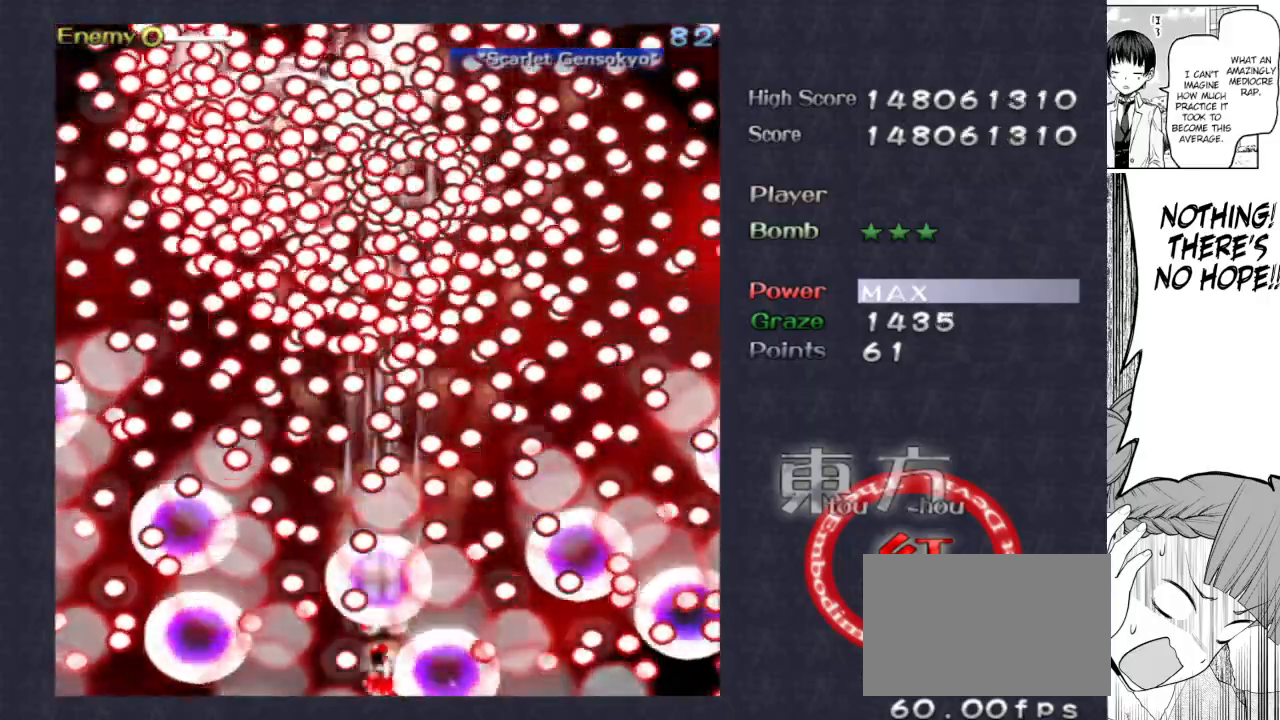
{"keys": ["focus", "left", "shoot"], "events": [[33, "right", "down"], [317, "right", "up"], [317, "up", "down"], [417, "left", "down"], [417, "up", "up"]]}
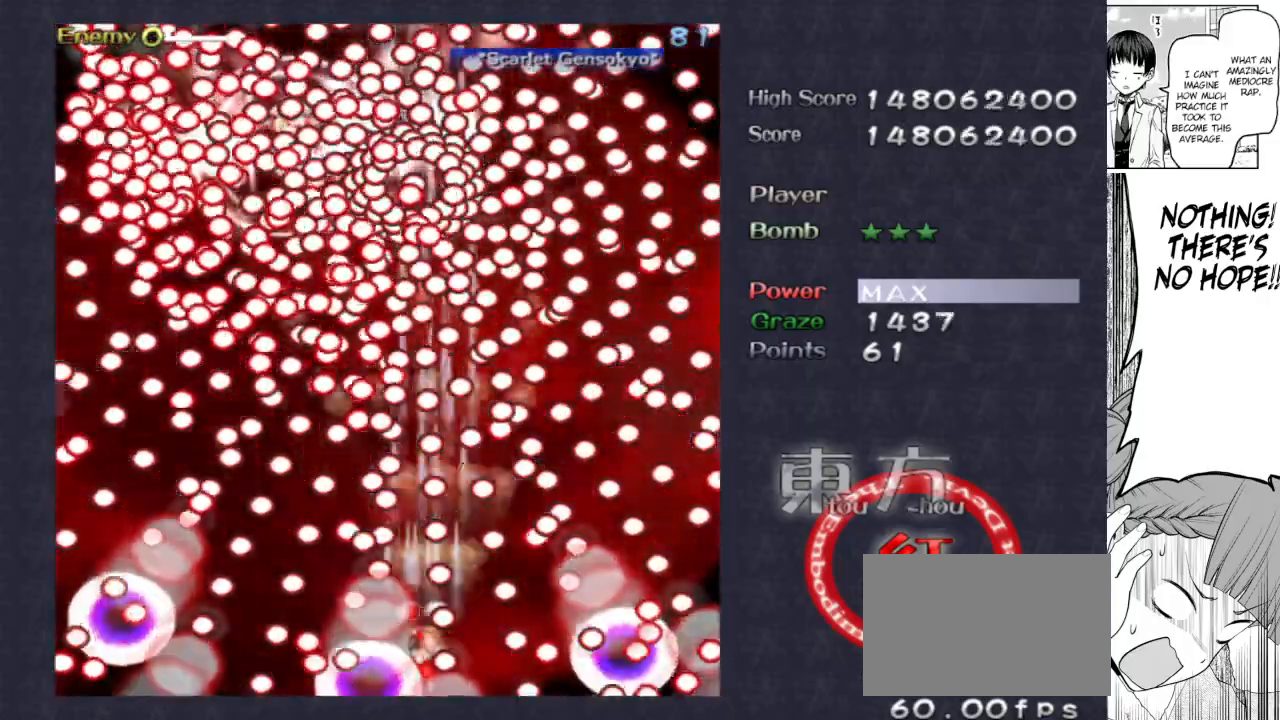
{"keys": ["focus", "right", "shoot"], "events": [[17, "left", "up"], [167, "left", "down"], [200, "left", "up"], [483, "right", "down"]]}